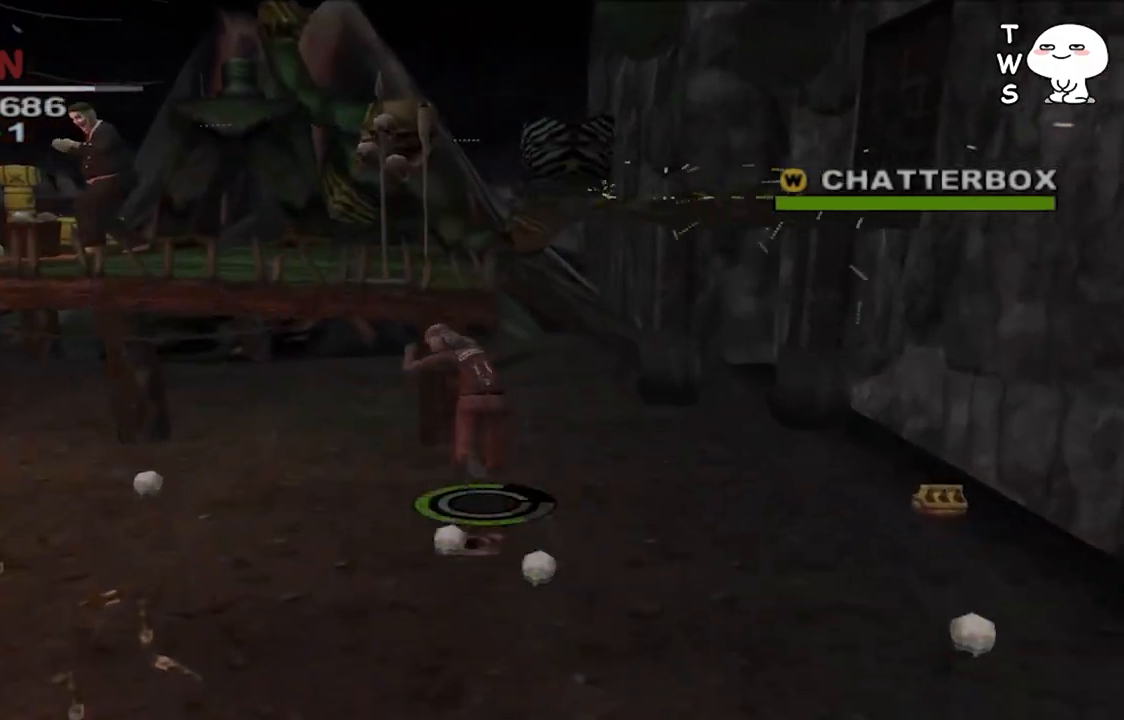
Gameplay with a controller (PlayStation layout); each line is a JSON object with the inputs held at the frame after it. "events" lists button and stick changes between this image and that frame as [ms after this image, input, new state], when the widget could be followed in between.
{"buttons": [], "left_stick": "down", "right_stick": "center", "events": [[133, "left_stick", "down"]]}
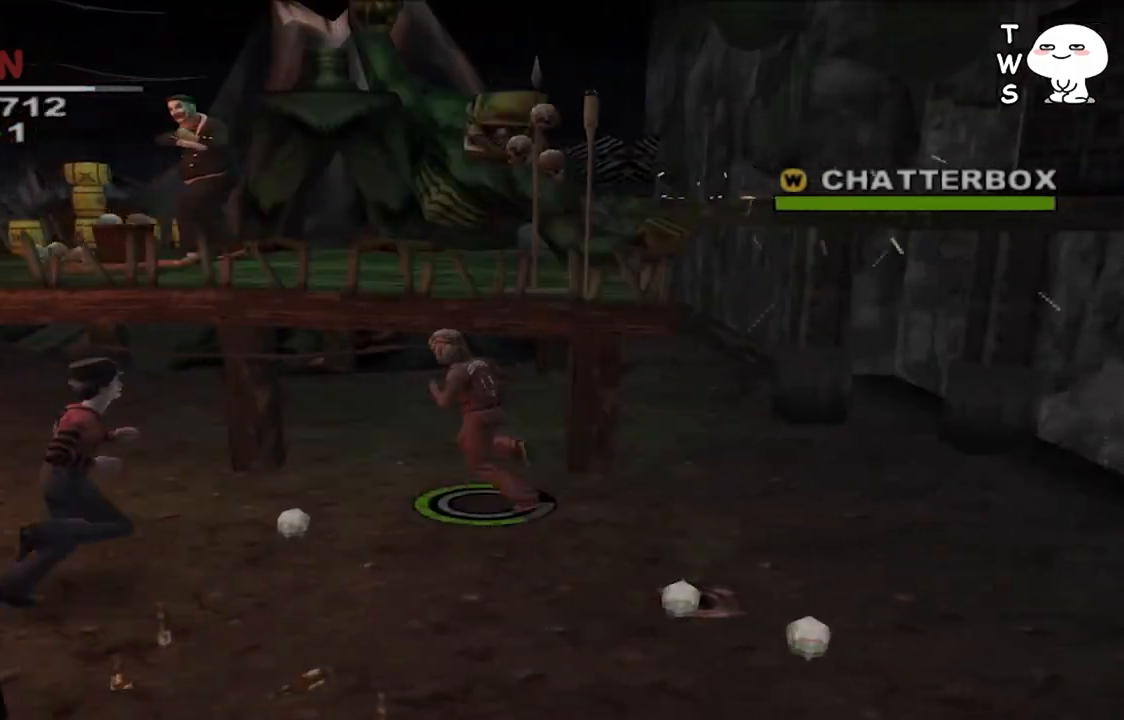
{"buttons": [], "left_stick": "center", "right_stick": "center", "events": [[133, "left_stick", "center"], [200, "left_stick", "up-left"], [267, "left_stick", "center"], [367, "TRIANGLE", "down"], [467, "TRIANGLE", "up"]]}
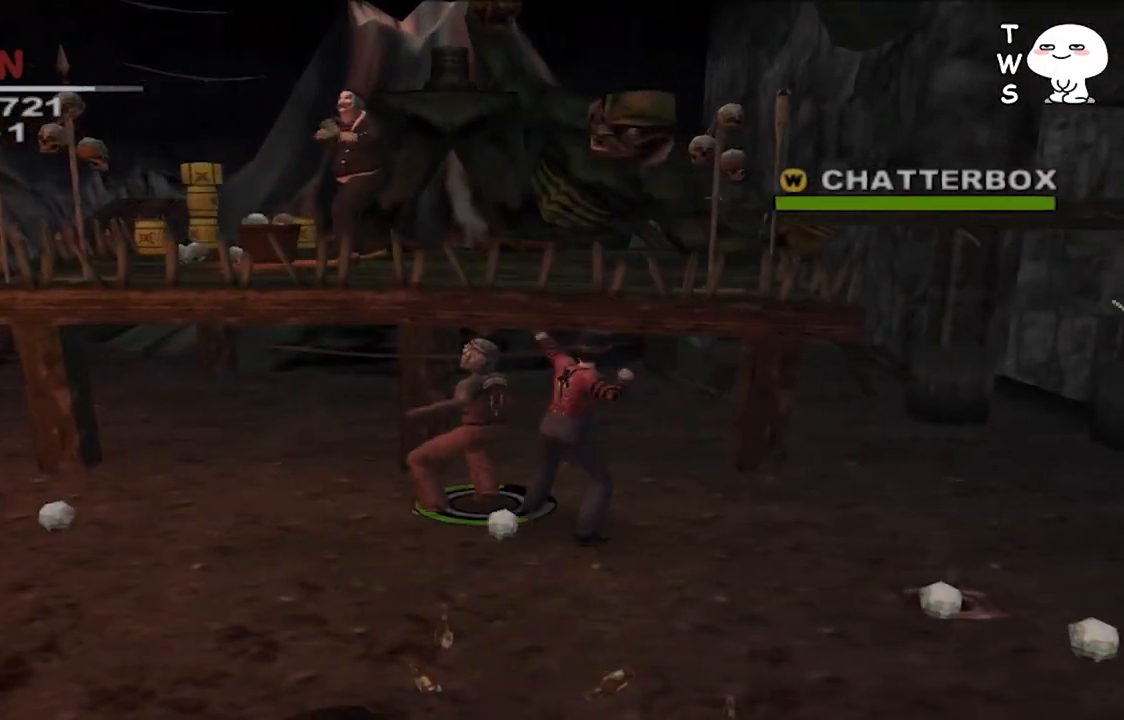
{"buttons": [], "left_stick": "down-right", "right_stick": "center", "events": [[67, "L2", "down"], [100, "left_stick", "down"], [167, "CROSS", "down"], [200, "left_stick", "down-right"], [233, "L2", "up"], [300, "CROSS", "up"], [367, "CROSS", "down"], [467, "CROSS", "up"]]}
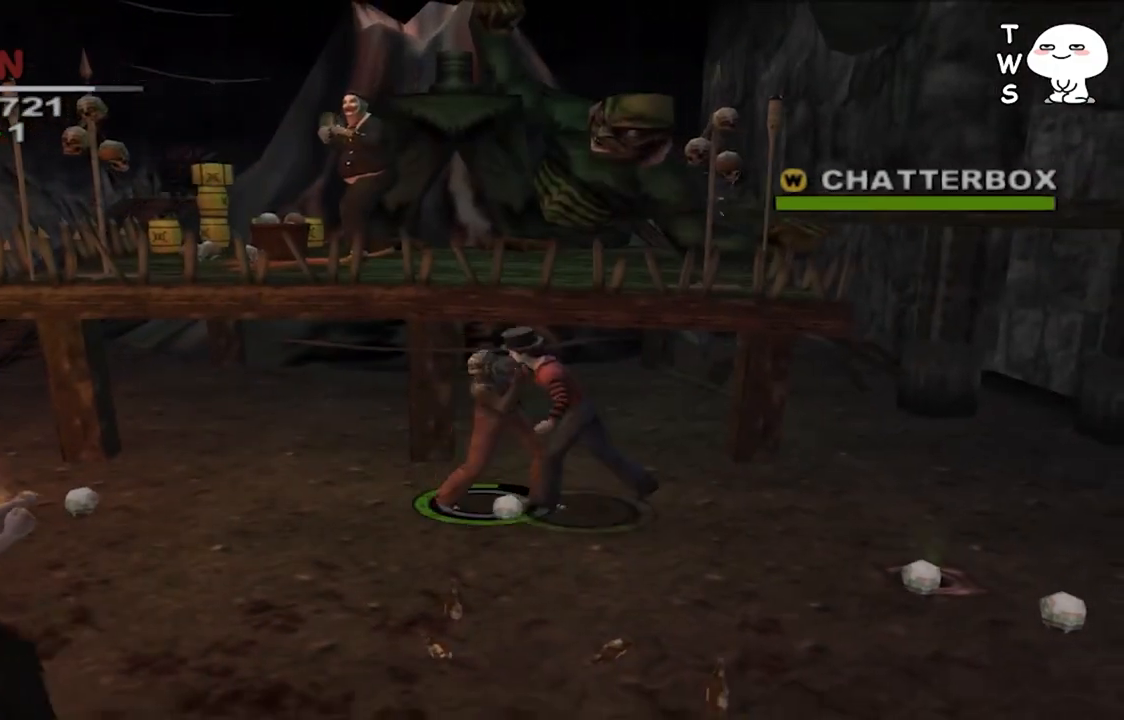
{"buttons": [], "left_stick": "down-right", "right_stick": "center", "events": [[33, "CROSS", "down"], [133, "CROSS", "up"], [200, "CROSS", "down"], [467, "CROSS", "up"]]}
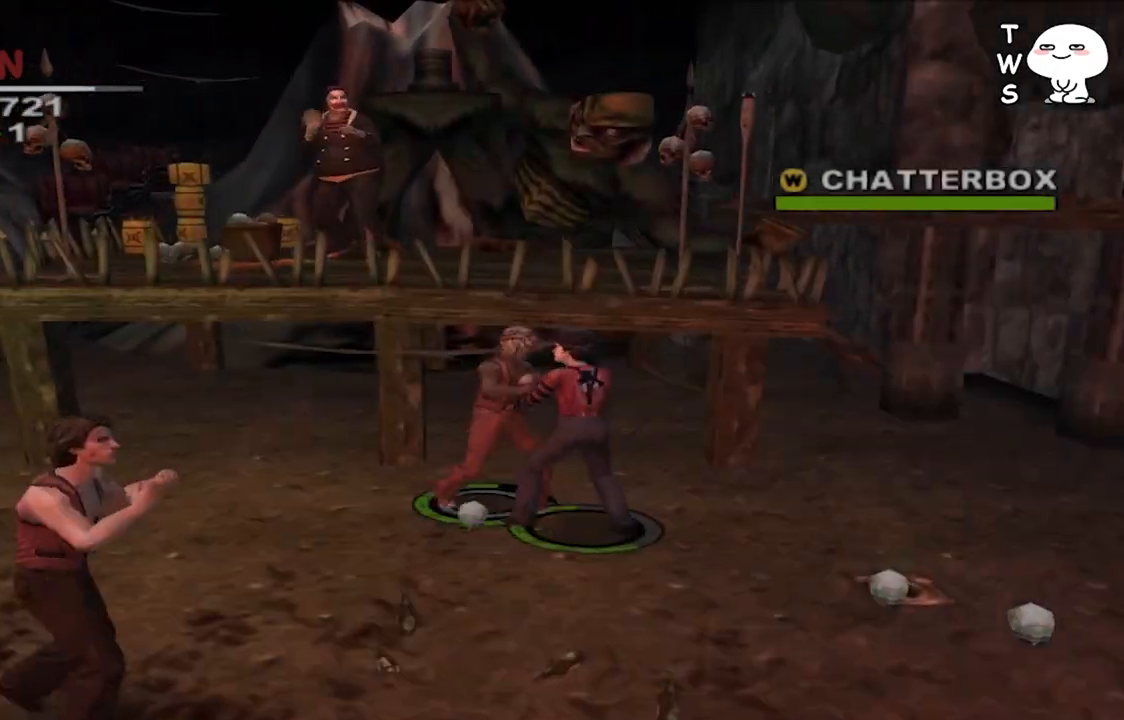
{"buttons": [], "left_stick": "down", "right_stick": "center", "events": [[67, "CROSS", "down"], [133, "CROSS", "up"], [233, "SQUARE", "down"], [333, "SQUARE", "up"], [400, "SQUARE", "down"], [500, "SQUARE", "up"], [500, "left_stick", "down"]]}